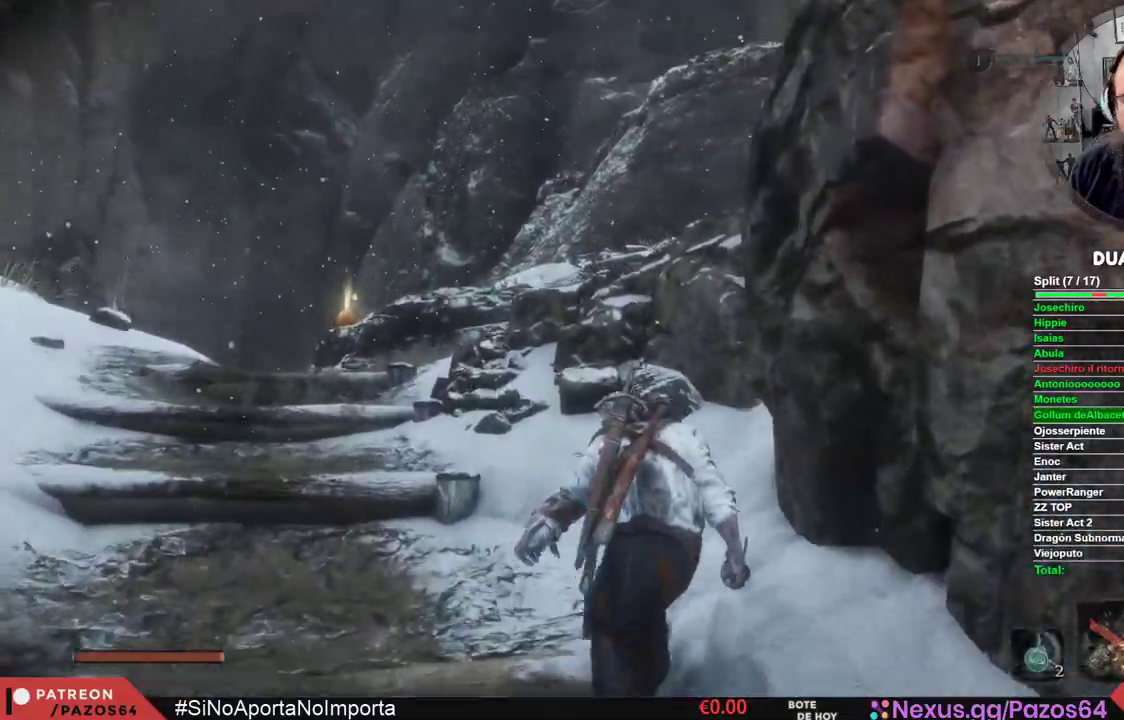
Gameplay with a controller (Xbox layout); each line is a JSON object with the inputs held at the frame after it. "events" lists button and stick changes between this image and that frame as [ms after this image, input, new state], when the widget could be followed in between.
{"buttons": [], "left_stick": "up-left", "right_stick": "center", "events": [[117, "L3", "down"], [267, "L3", "up"], [300, "right_stick", "right"], [450, "right_stick", "center"], [467, "left_stick", "up-left"]]}
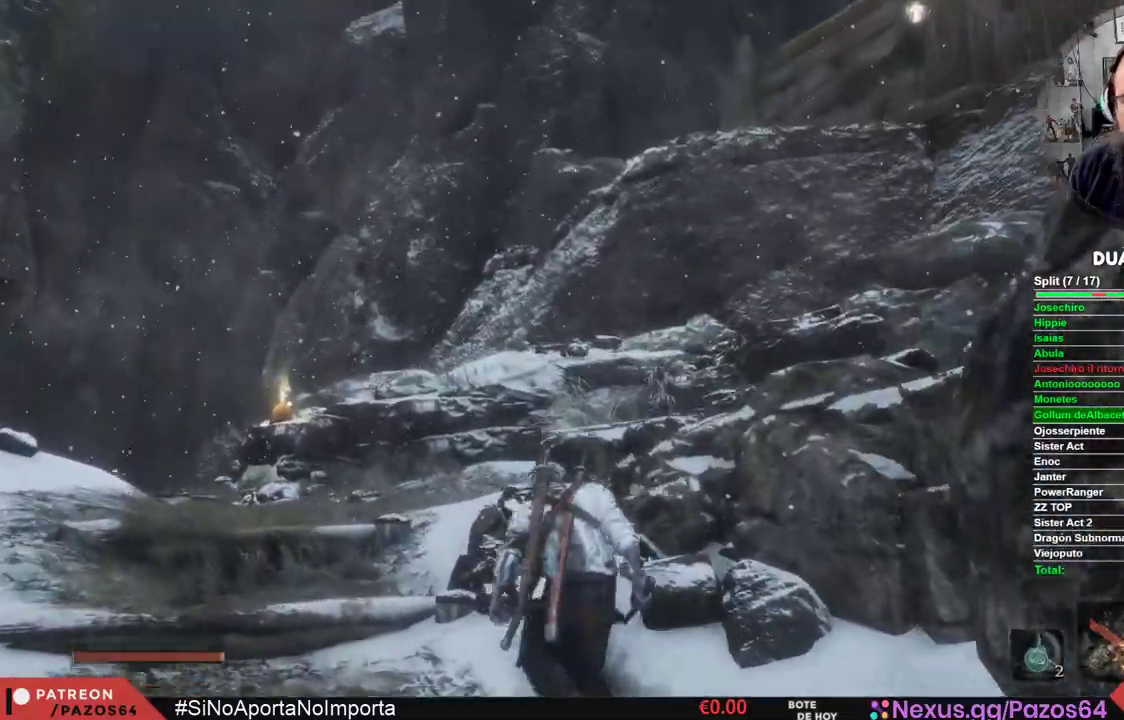
{"buttons": ["B"], "left_stick": "up", "right_stick": "center", "events": [[67, "B", "down"], [133, "left_stick", "up"]]}
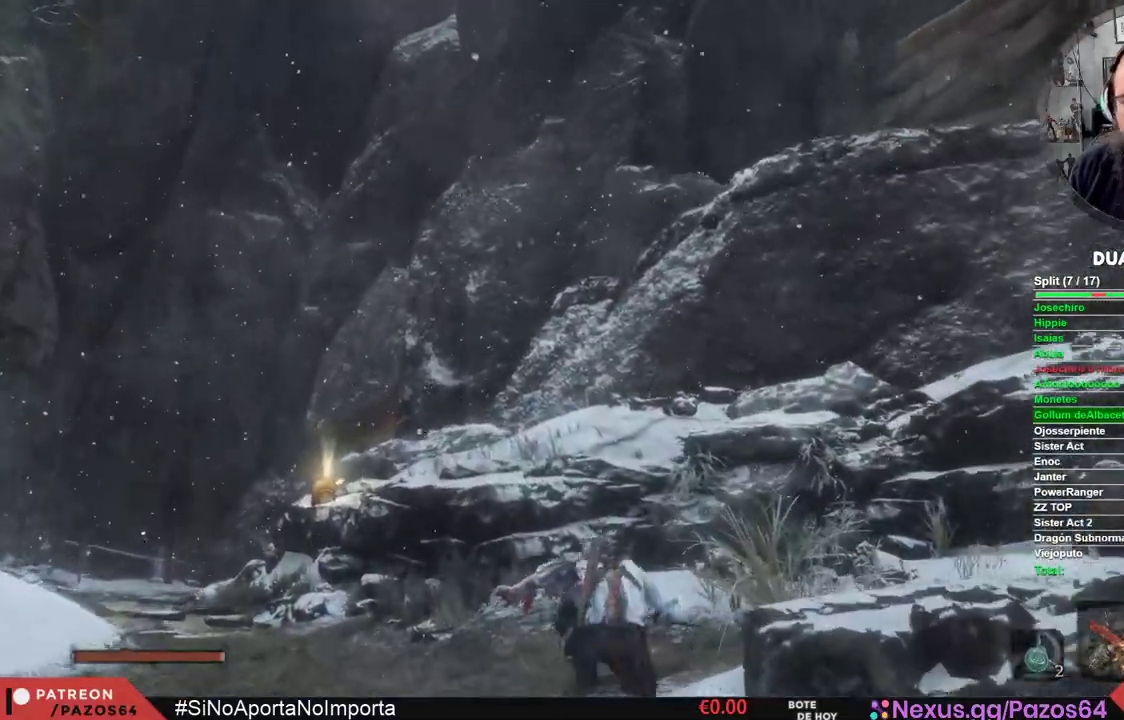
{"buttons": ["A"], "left_stick": "up-right", "right_stick": "center", "events": [[50, "left_stick", "up-right"], [367, "B", "up"], [450, "A", "down"]]}
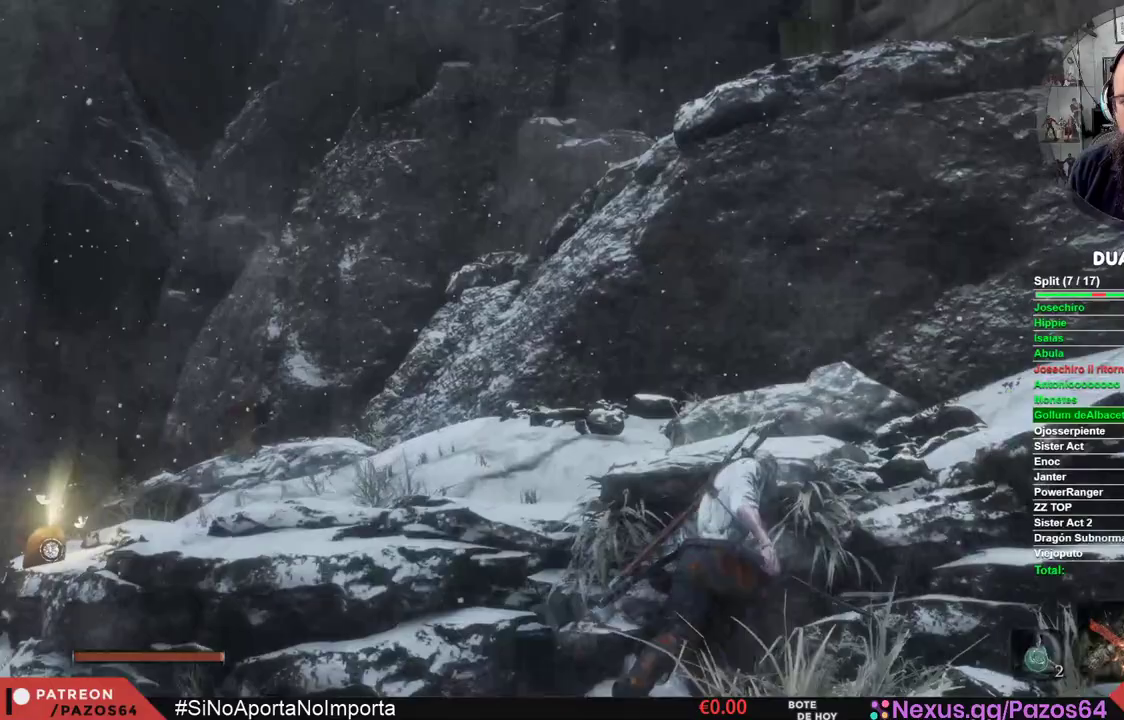
{"buttons": [], "left_stick": "up-right", "right_stick": "right", "events": [[100, "A", "up"], [333, "right_stick", "right"]]}
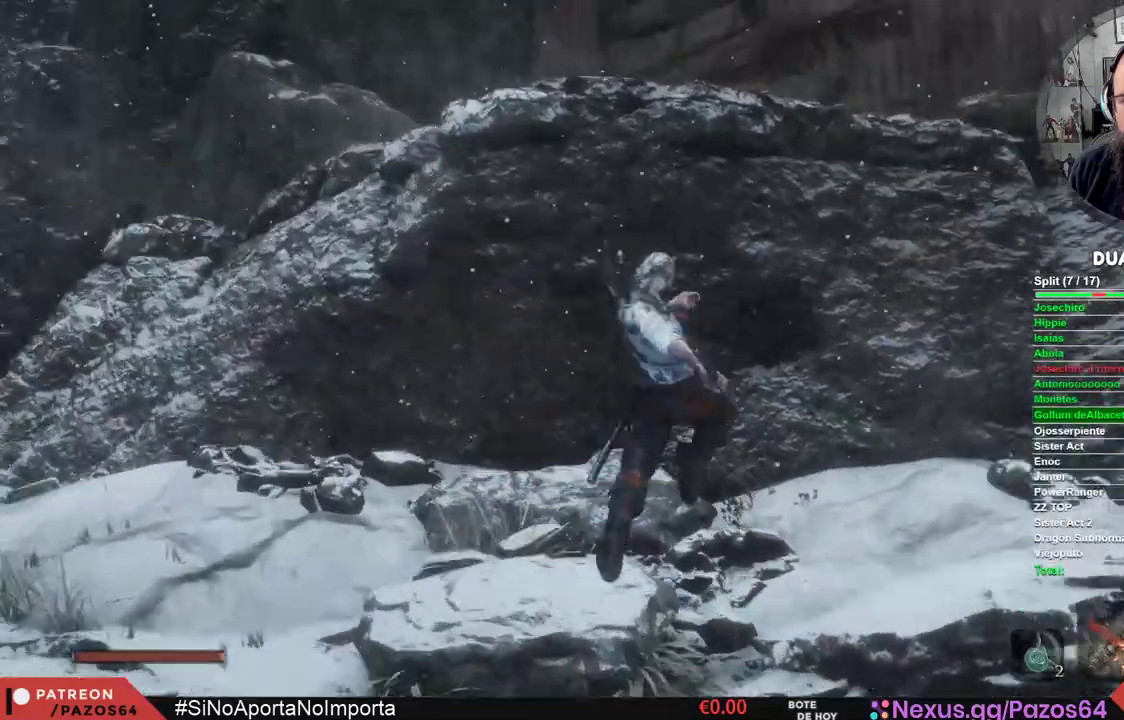
{"buttons": ["A"], "left_stick": "up-right", "right_stick": "center", "events": [[200, "right_stick", "center"], [267, "A", "down"]]}
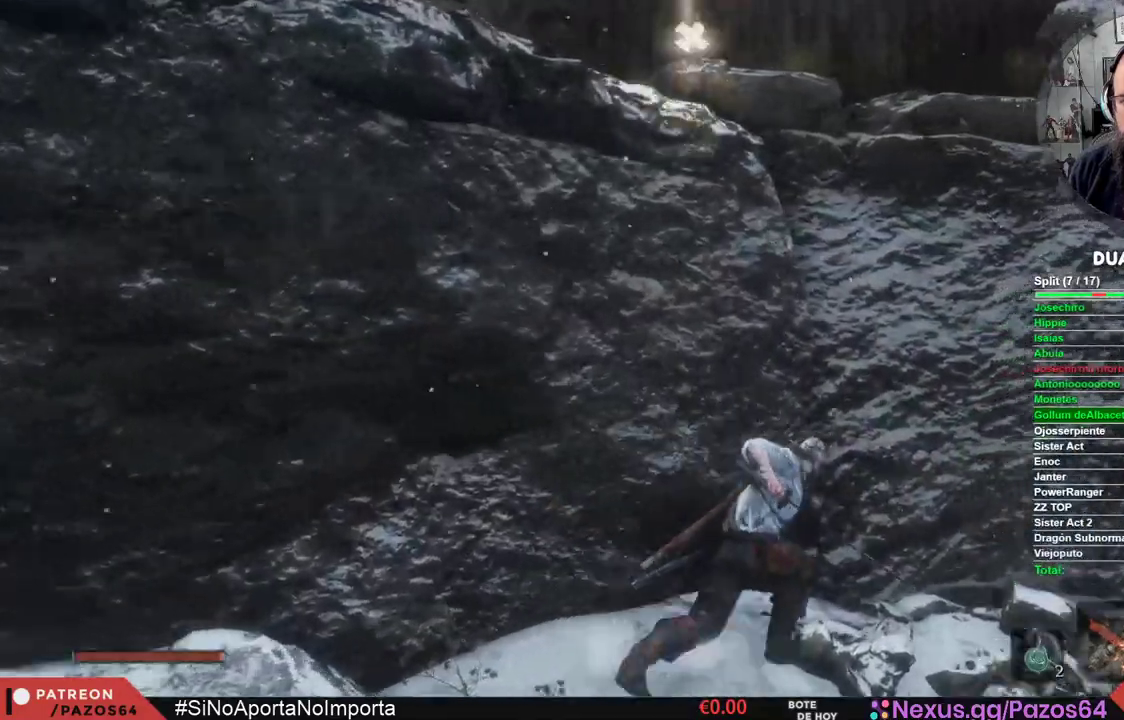
{"buttons": [], "left_stick": "up-left", "right_stick": "center", "events": [[133, "left_stick", "up"], [300, "left_stick", "up-left"], [400, "A", "up"]]}
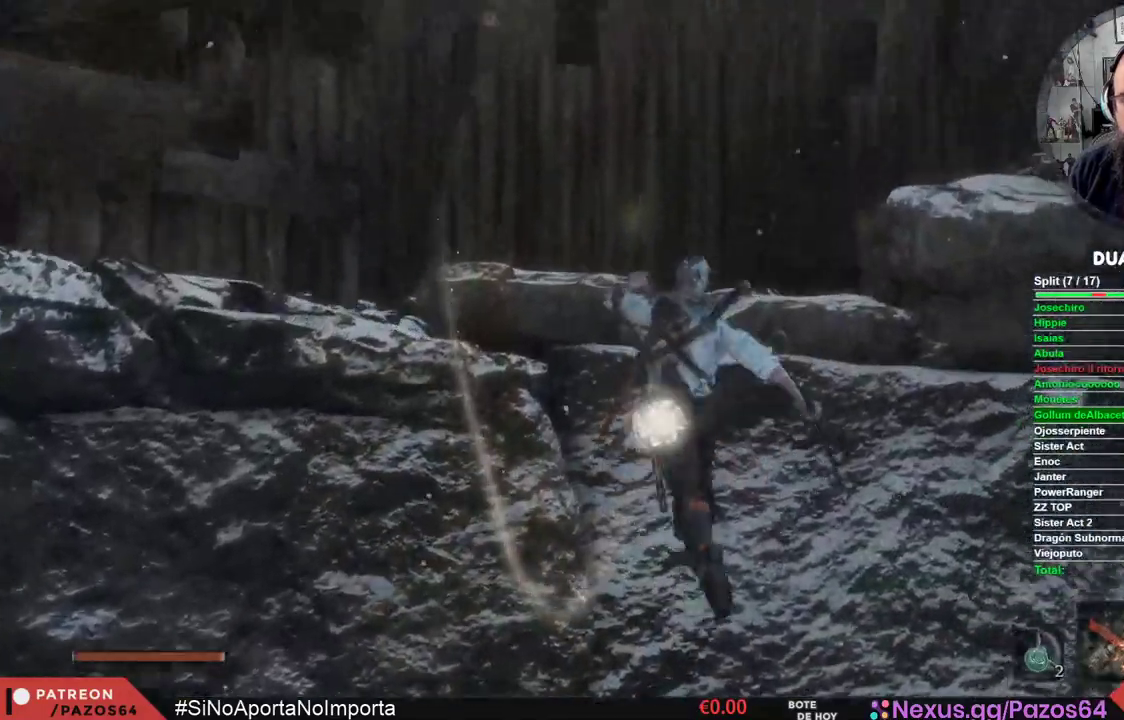
{"buttons": [], "left_stick": "up-left", "right_stick": "center", "events": [[17, "A", "down"], [483, "A", "up"]]}
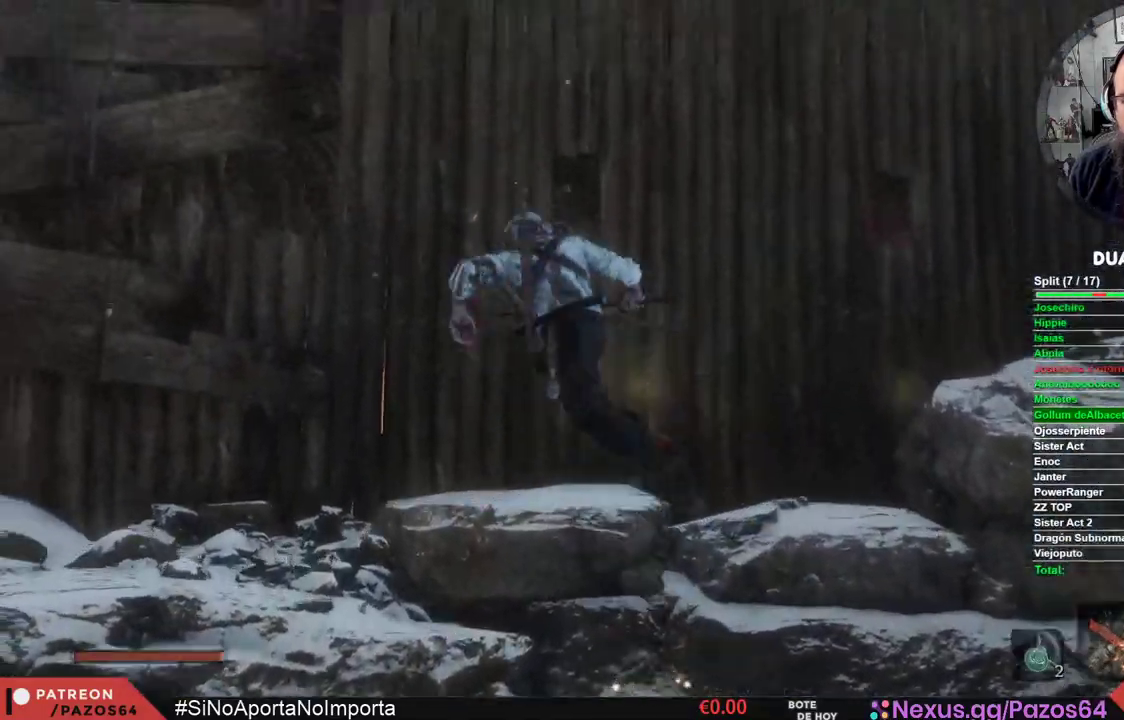
{"buttons": [], "left_stick": "up-left", "right_stick": "down", "events": [[183, "right_stick", "down"]]}
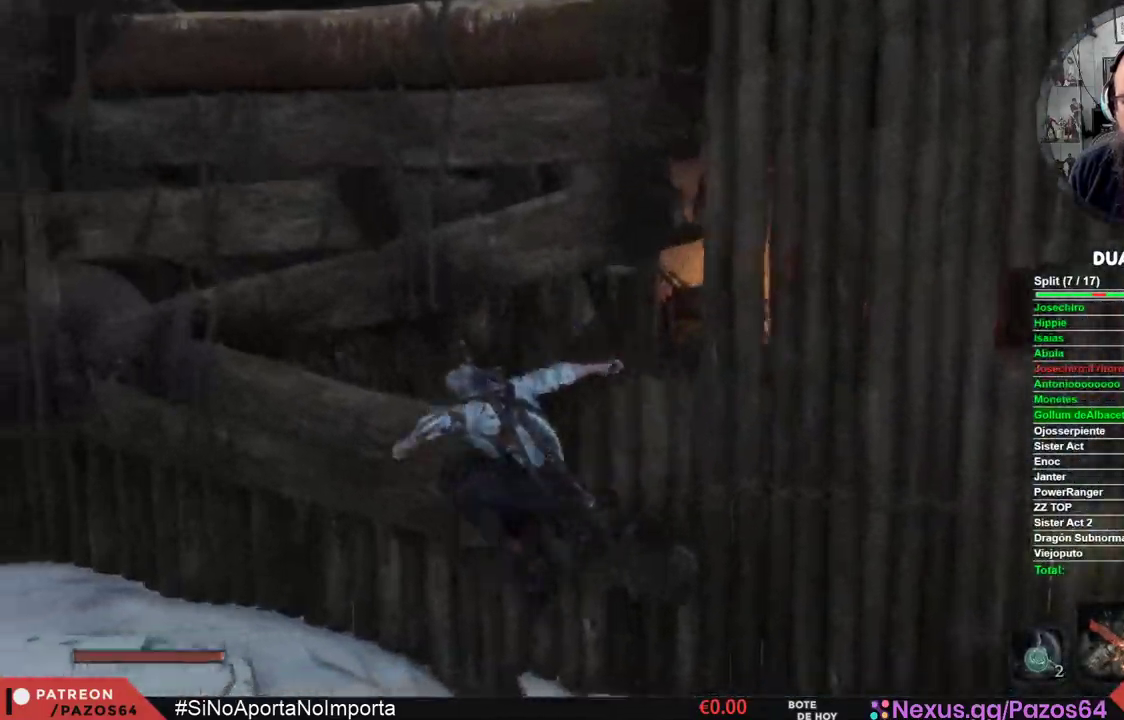
{"buttons": ["A"], "left_stick": "up", "right_stick": "center", "events": [[33, "right_stick", "right"], [167, "right_stick", "center"], [217, "left_stick", "up"], [300, "A", "down"]]}
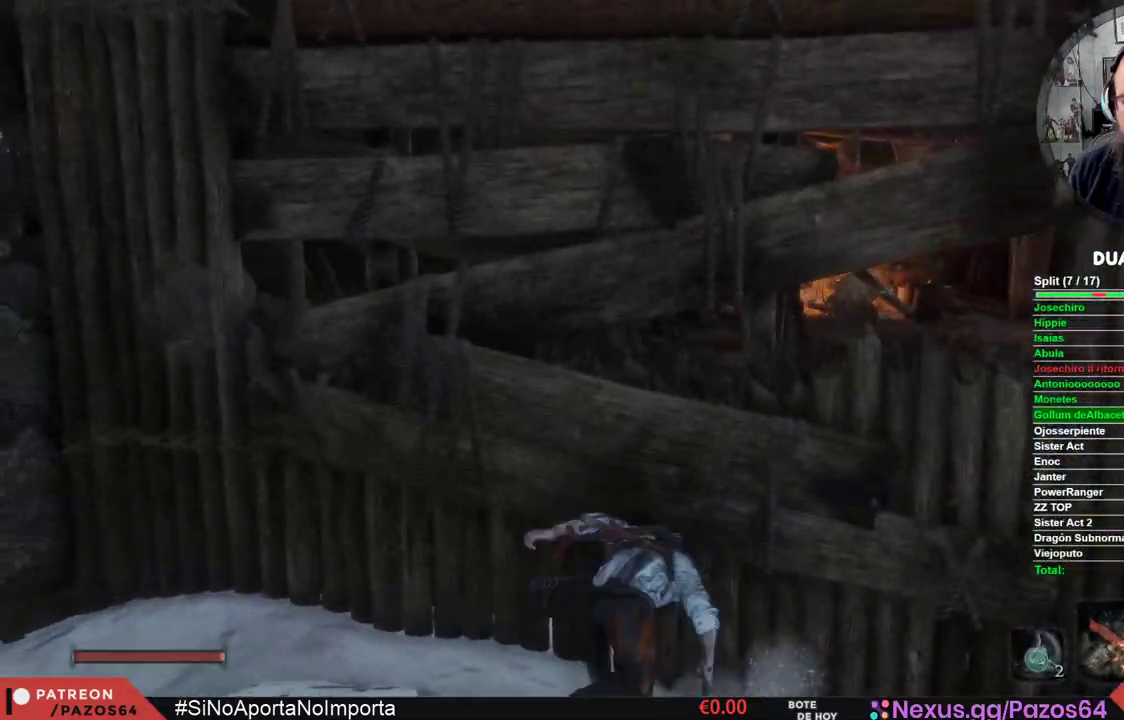
{"buttons": [], "left_stick": "up", "right_stick": "center", "events": [[233, "X", "down"], [283, "A", "up"], [450, "X", "up"]]}
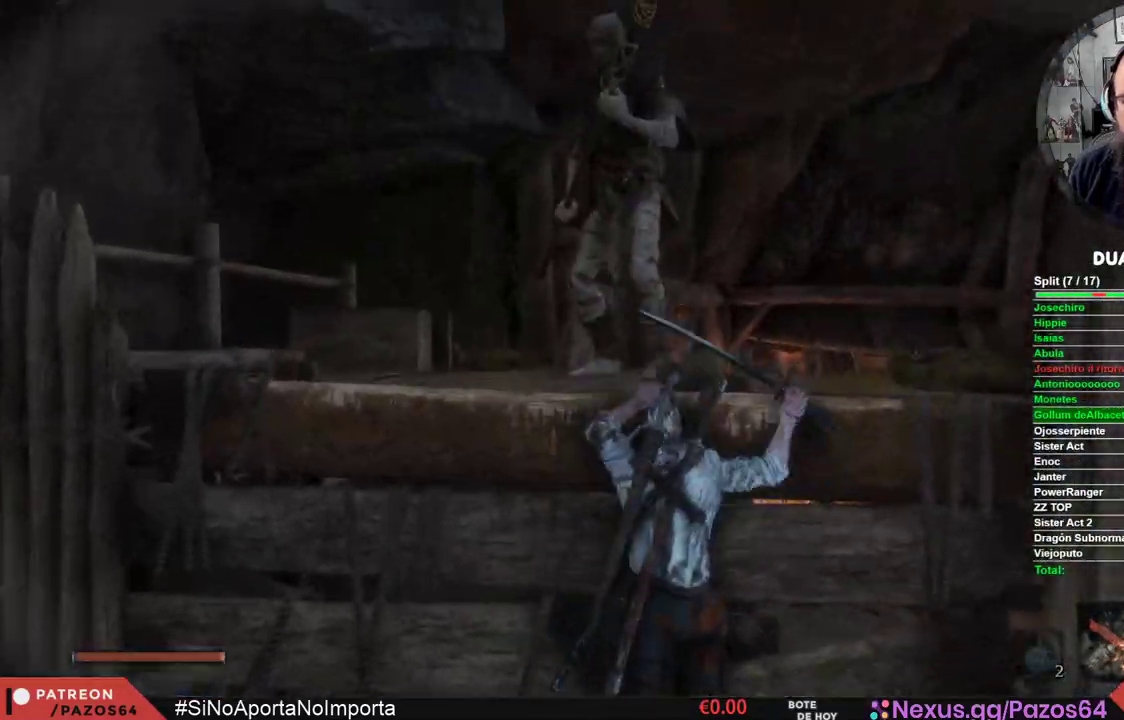
{"buttons": [], "left_stick": "center", "right_stick": "center", "events": [[17, "left_stick", "center"], [300, "R3", "down"], [417, "R3", "up"]]}
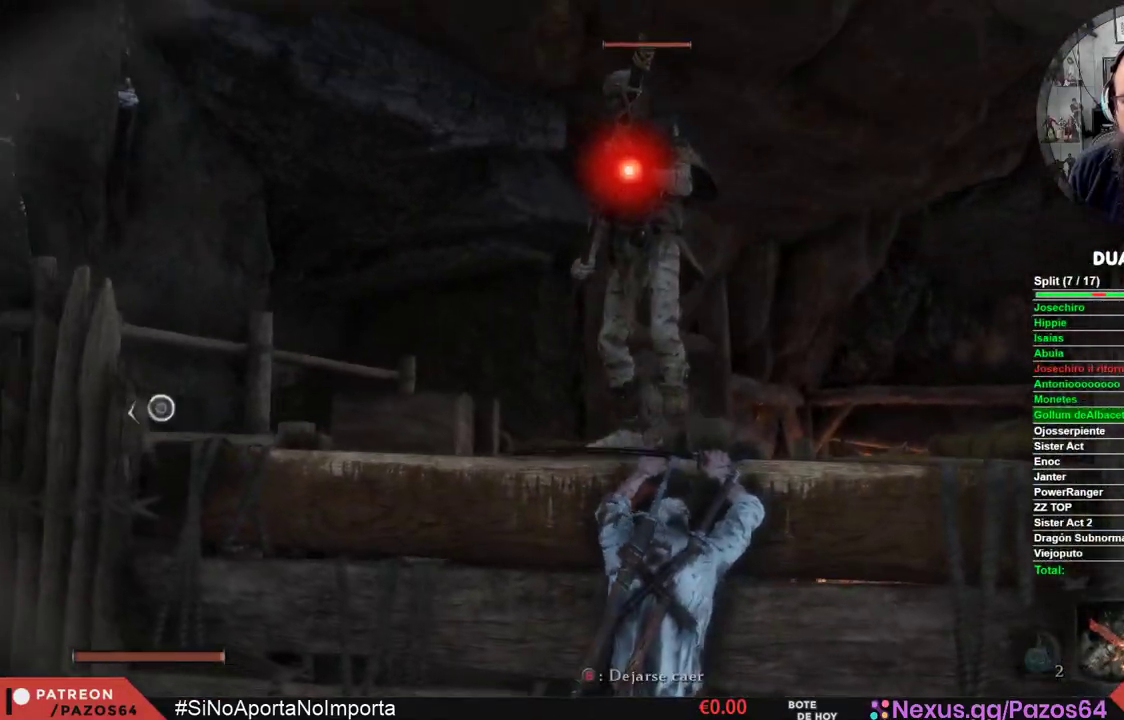
{"buttons": ["R1"], "left_stick": "center", "right_stick": "center", "events": [[83, "R1", "down"]]}
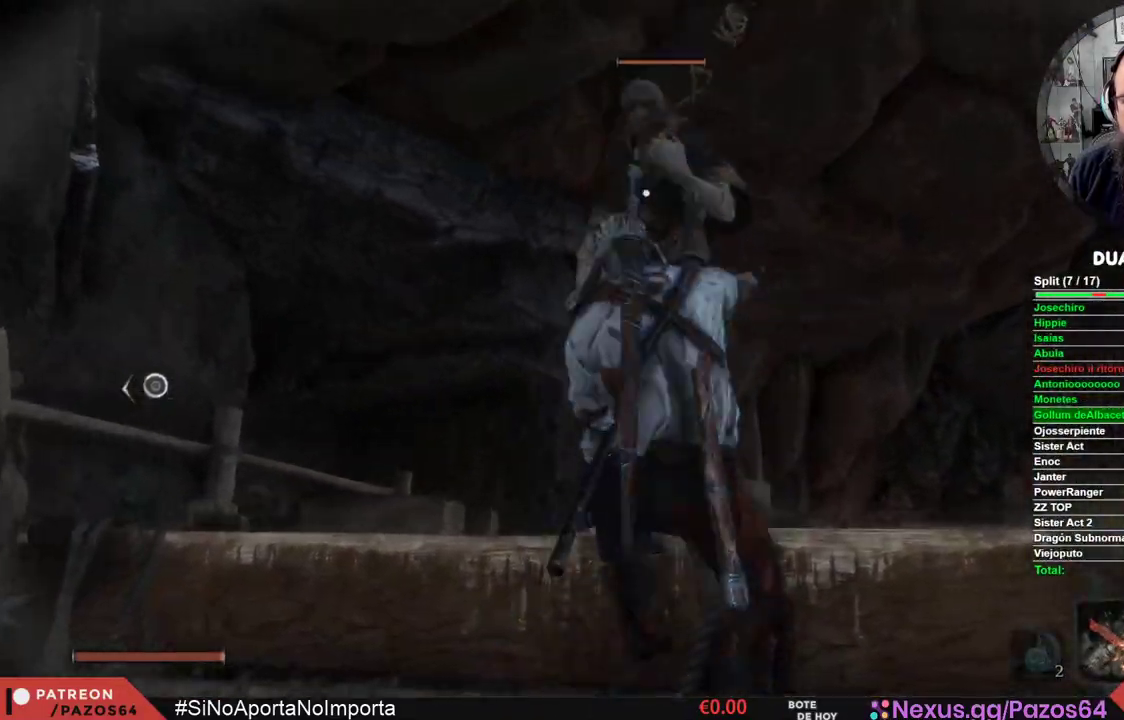
{"buttons": ["R1"], "left_stick": "center", "right_stick": "center", "events": []}
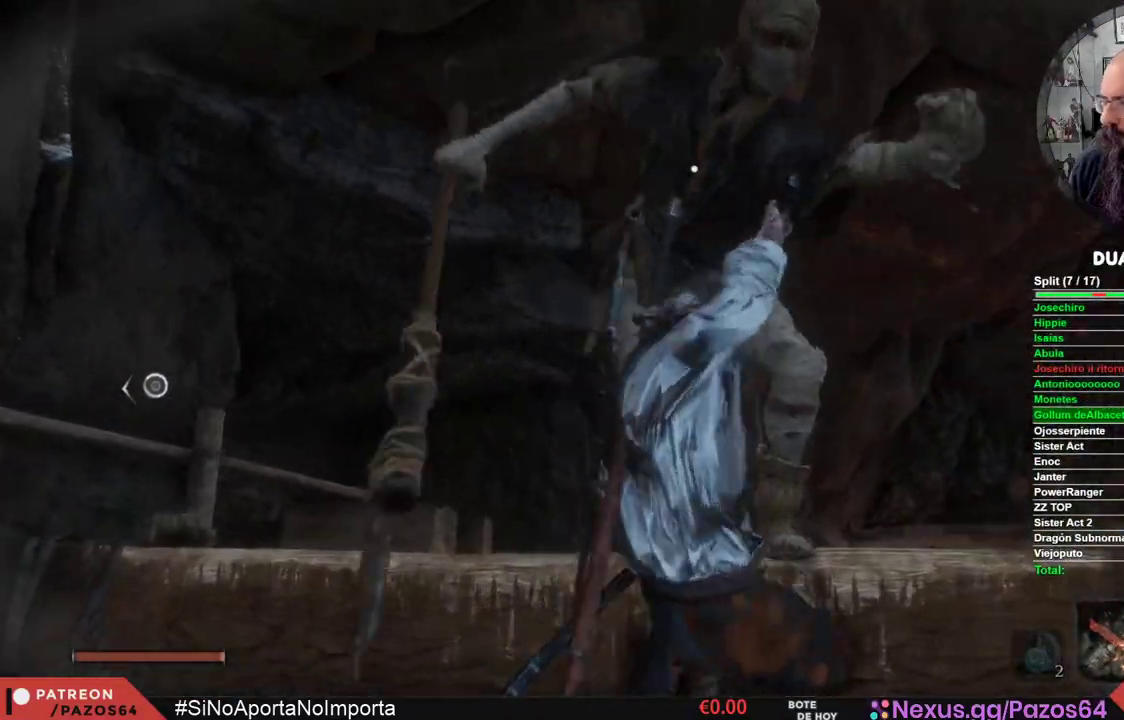
{"buttons": [], "left_stick": "center", "right_stick": "right", "events": [[250, "R1", "up"], [383, "right_stick", "right"]]}
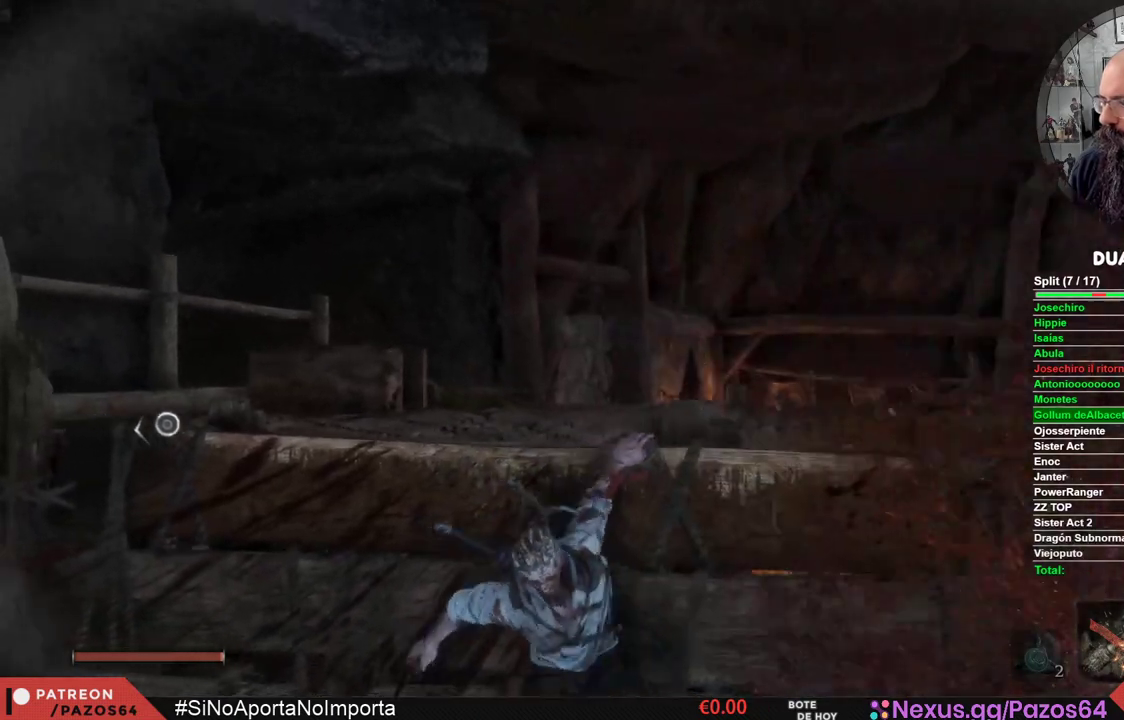
{"buttons": [], "left_stick": "center", "right_stick": "center", "events": [[100, "right_stick", "center"]]}
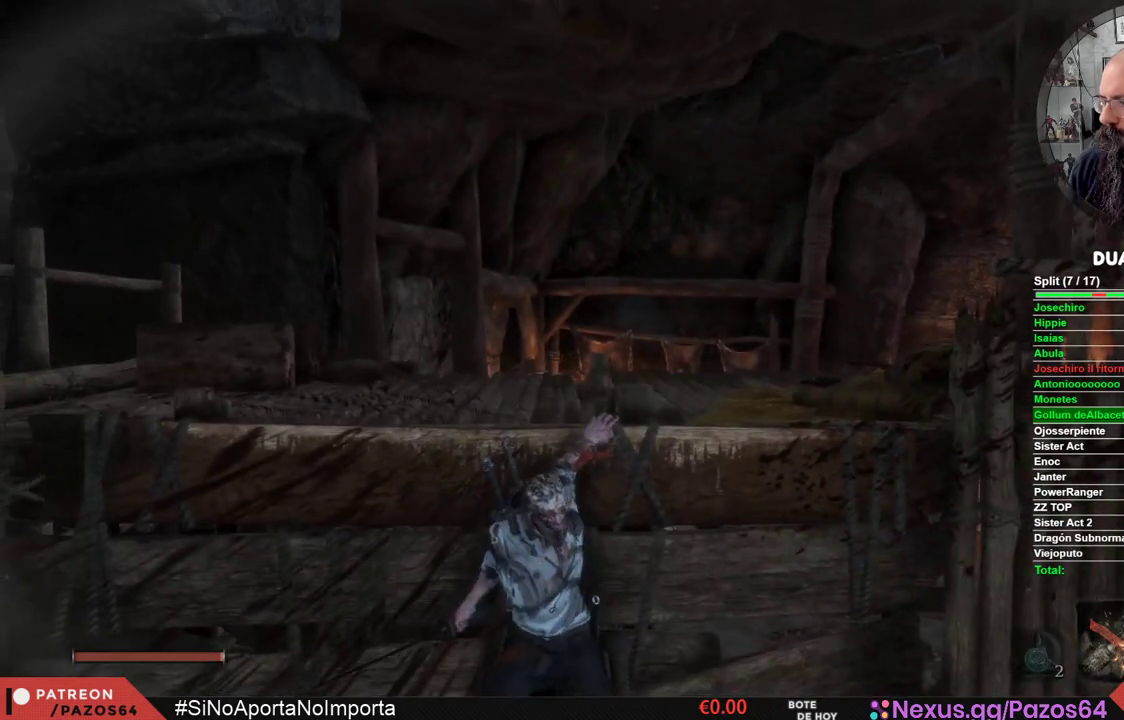
{"buttons": [], "left_stick": "up", "right_stick": "center", "events": [[250, "left_stick", "up"]]}
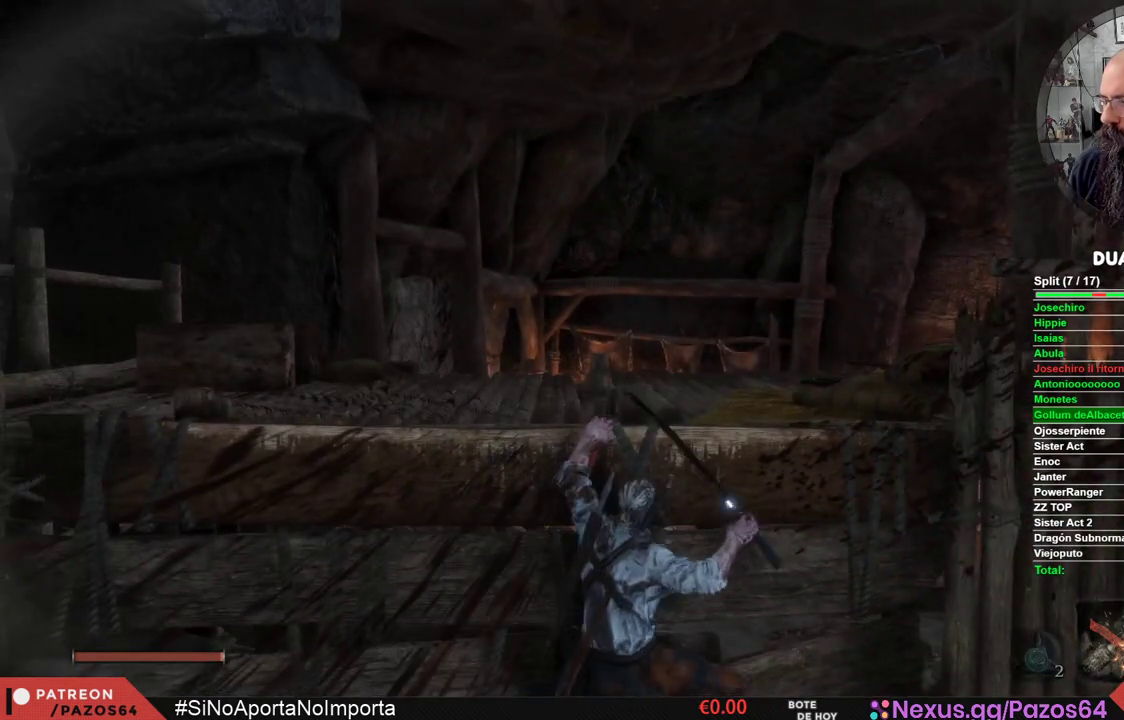
{"buttons": [], "left_stick": "center", "right_stick": "center", "events": [[183, "X", "down"], [367, "X", "up"], [450, "left_stick", "center"]]}
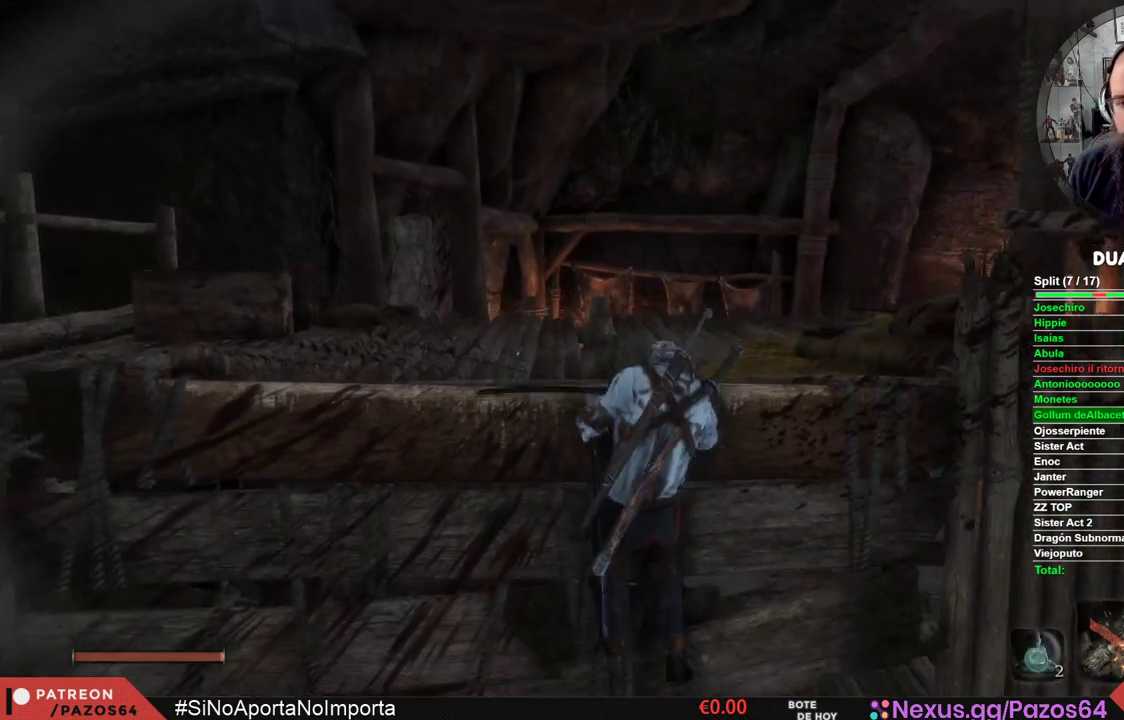
{"buttons": ["L3"], "left_stick": "center", "right_stick": "center", "events": [[367, "L3", "down"]]}
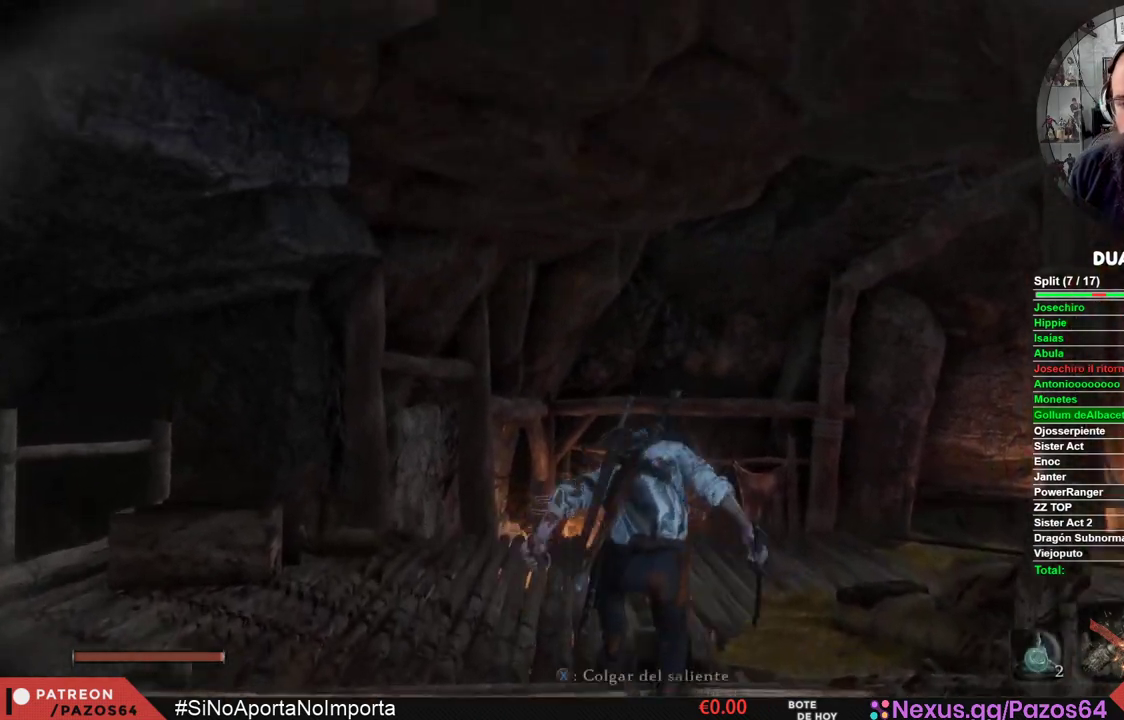
{"buttons": [], "left_stick": "center", "right_stick": "right", "events": [[117, "L3", "up"], [367, "right_stick", "right"]]}
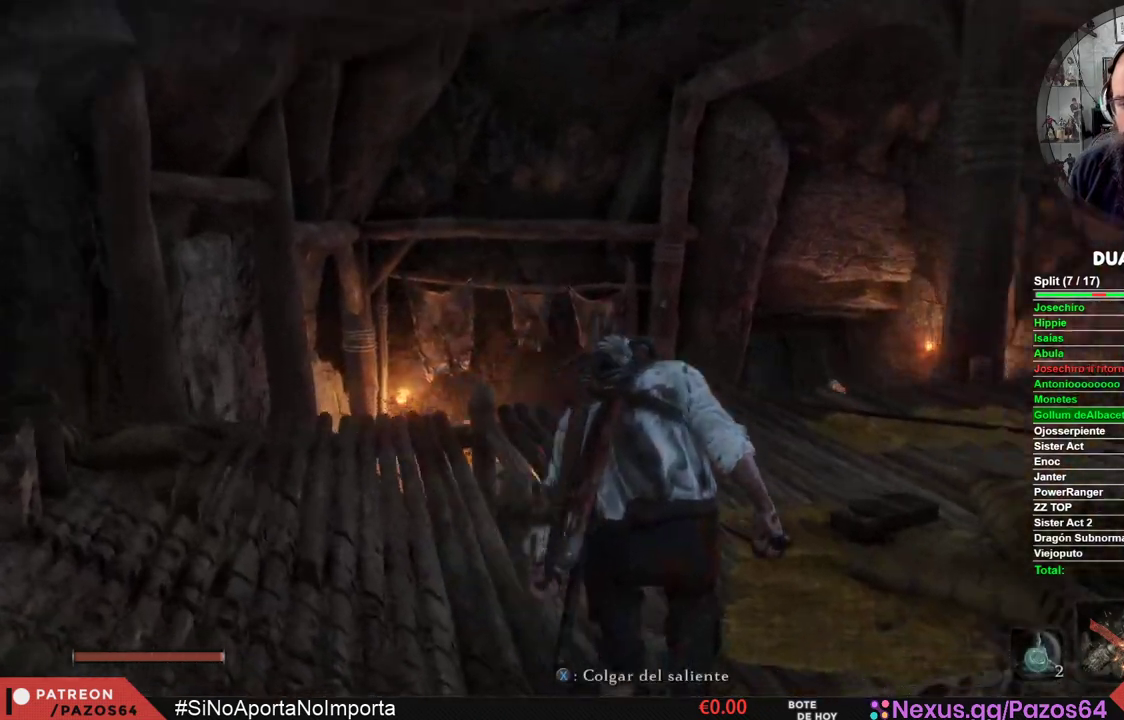
{"buttons": [], "left_stick": "up", "right_stick": "center", "events": [[167, "left_stick", "up"], [250, "right_stick", "center"]]}
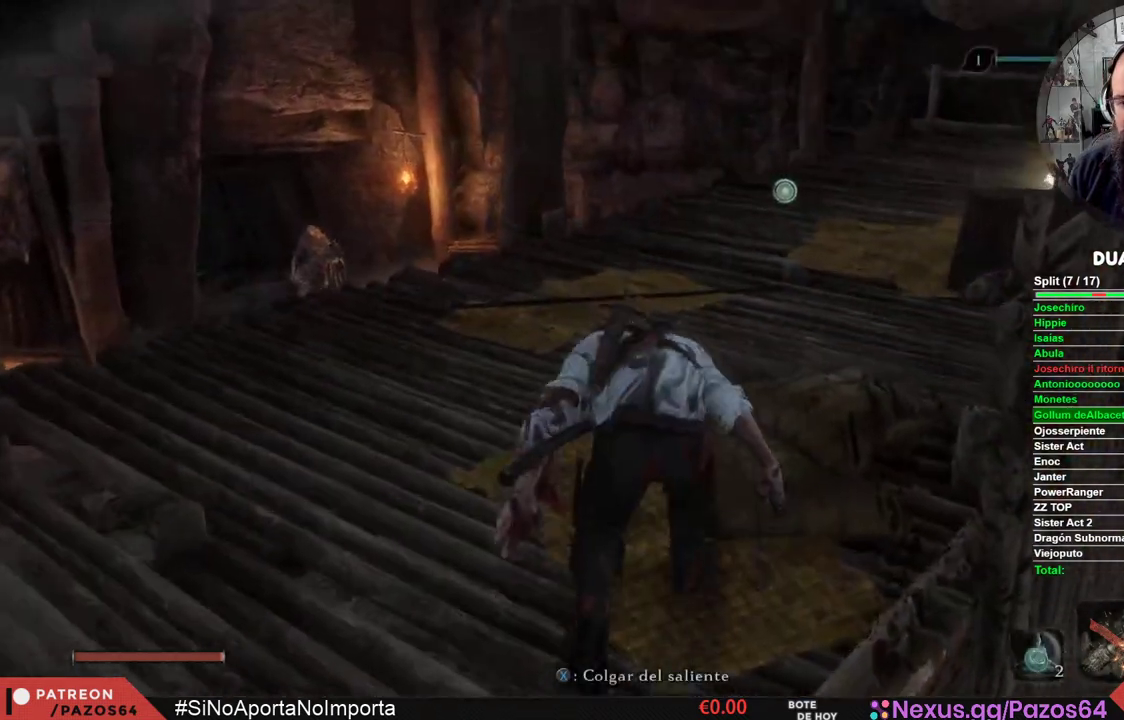
{"buttons": [], "left_stick": "up", "right_stick": "right", "events": [[17, "right_stick", "right"], [183, "right_stick", "center"], [500, "right_stick", "right"]]}
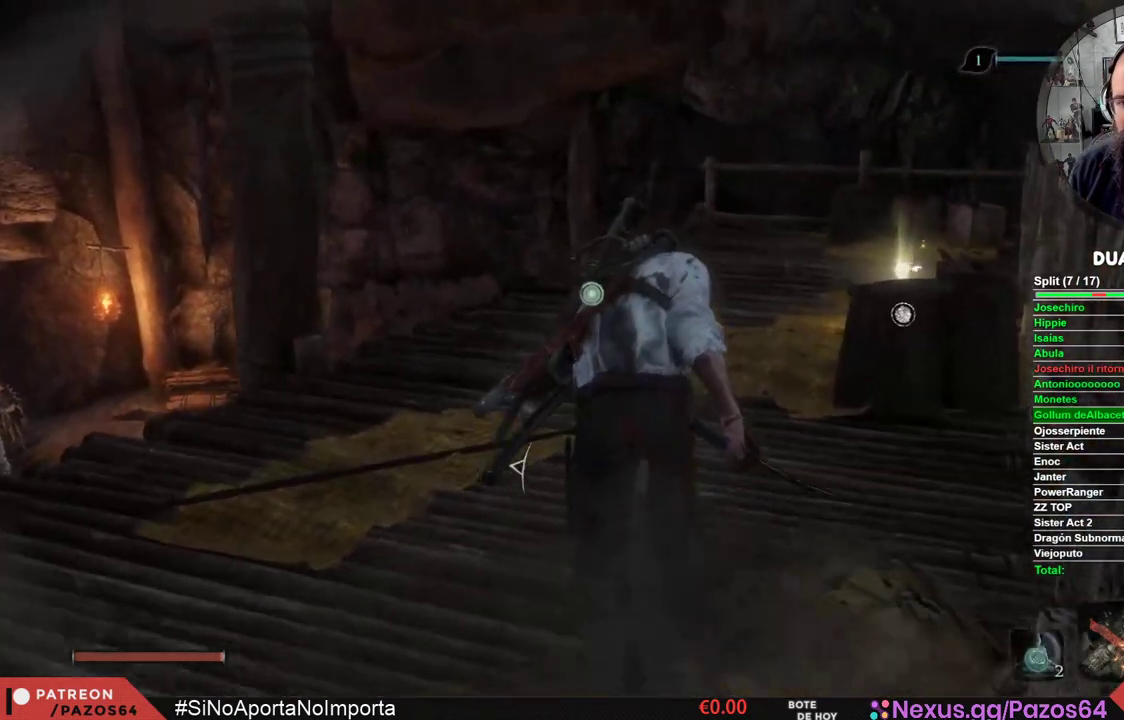
{"buttons": [], "left_stick": "up", "right_stick": "down-right", "events": [[133, "right_stick", "center"], [500, "right_stick", "down-right"]]}
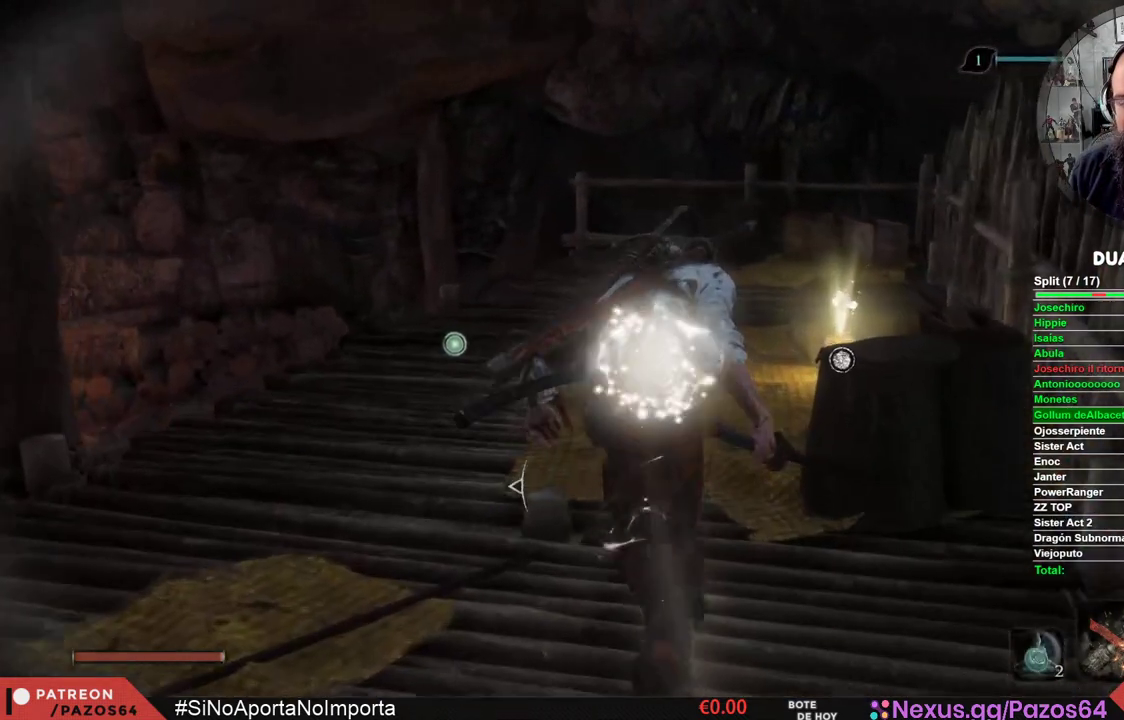
{"buttons": [], "left_stick": "up", "right_stick": "center", "events": [[167, "right_stick", "center"]]}
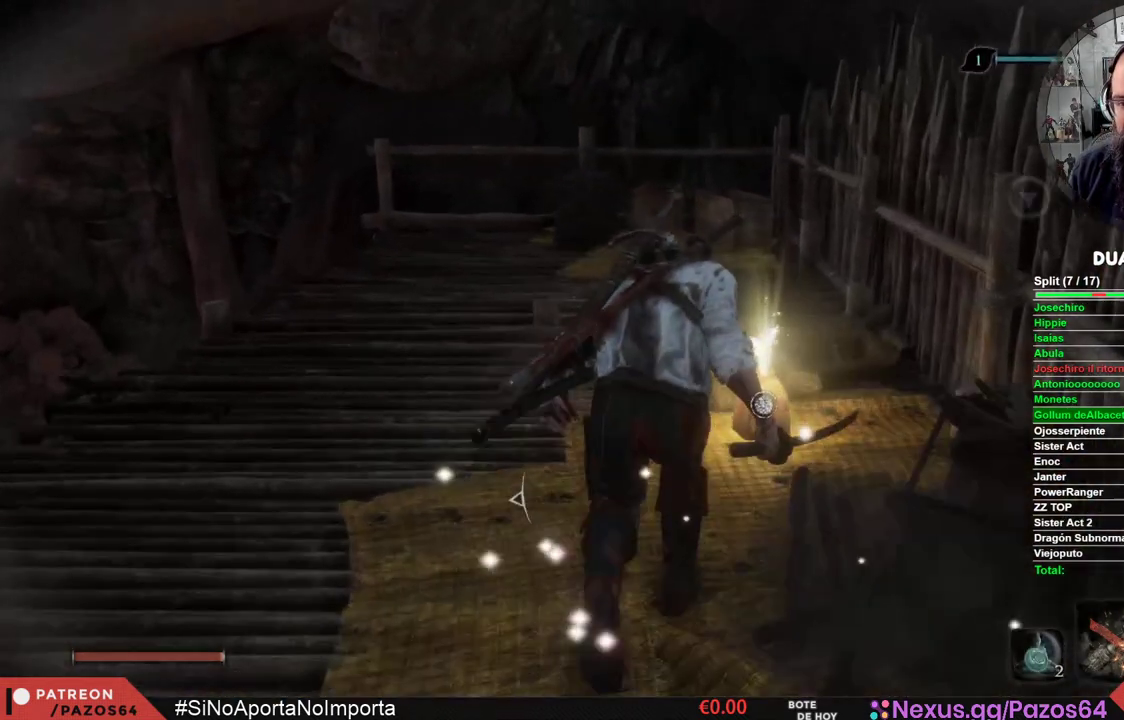
{"buttons": [], "left_stick": "center", "right_stick": "center", "events": [[300, "X", "down"], [400, "left_stick", "center"], [450, "X", "up"]]}
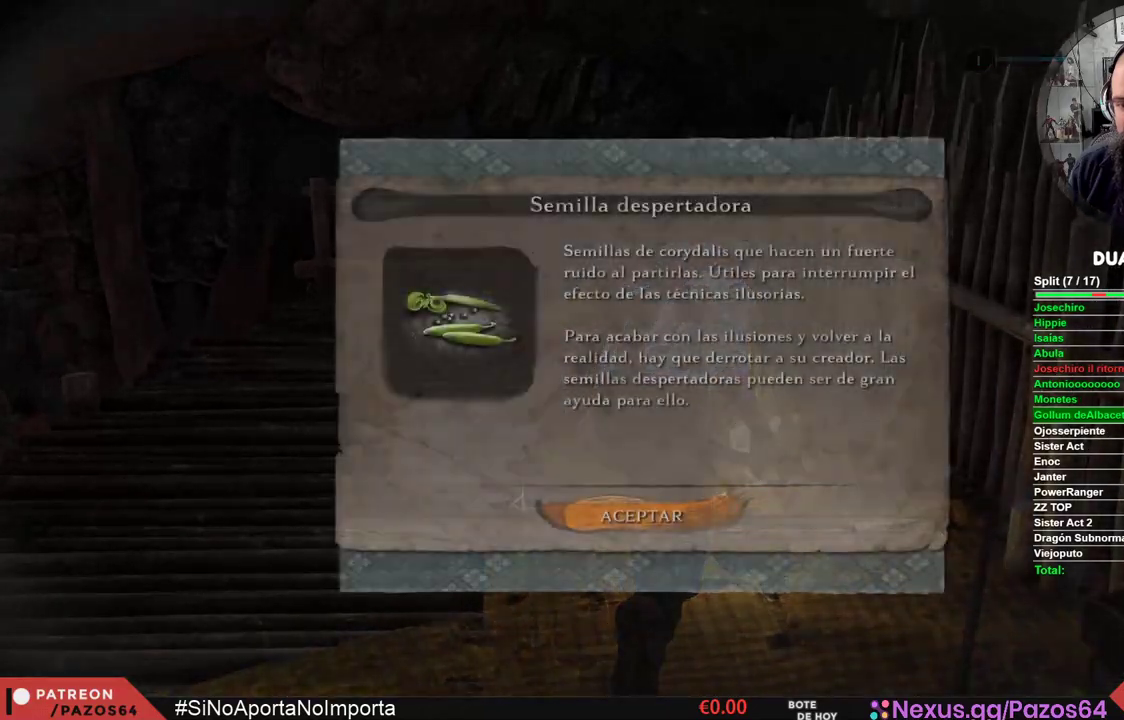
{"buttons": [], "left_stick": "center", "right_stick": "center", "events": [[267, "A", "down"], [417, "A", "up"]]}
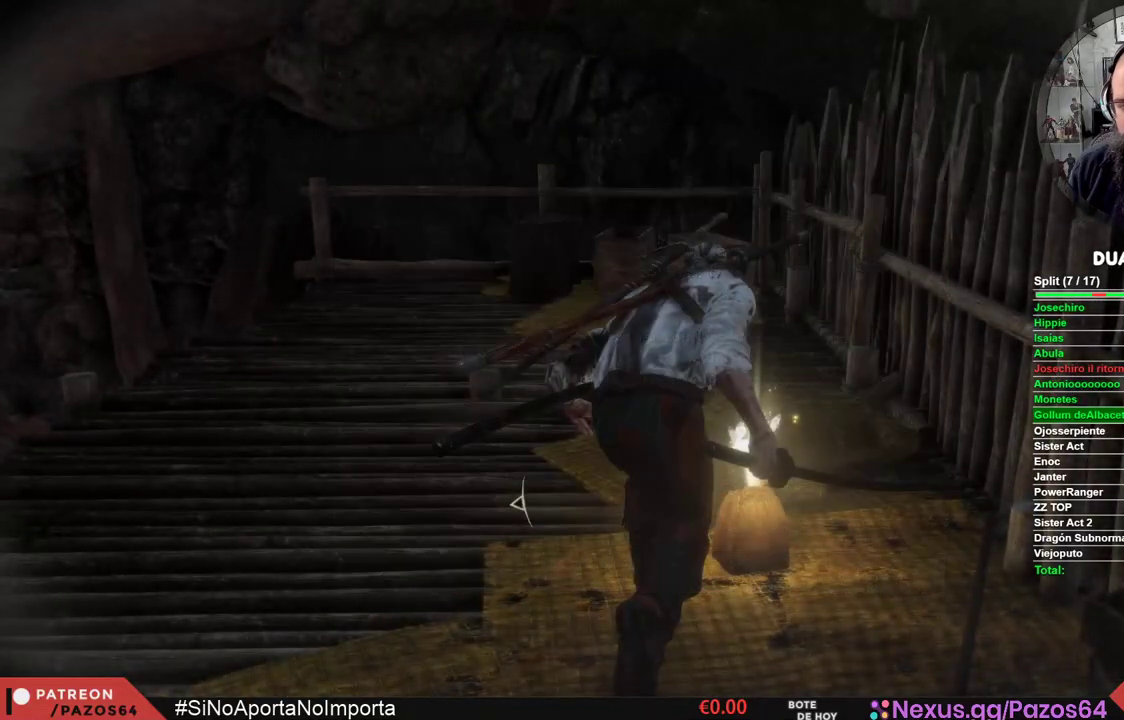
{"buttons": [], "left_stick": "up-right", "right_stick": "left", "events": [[383, "right_stick", "left"], [483, "left_stick", "up-right"]]}
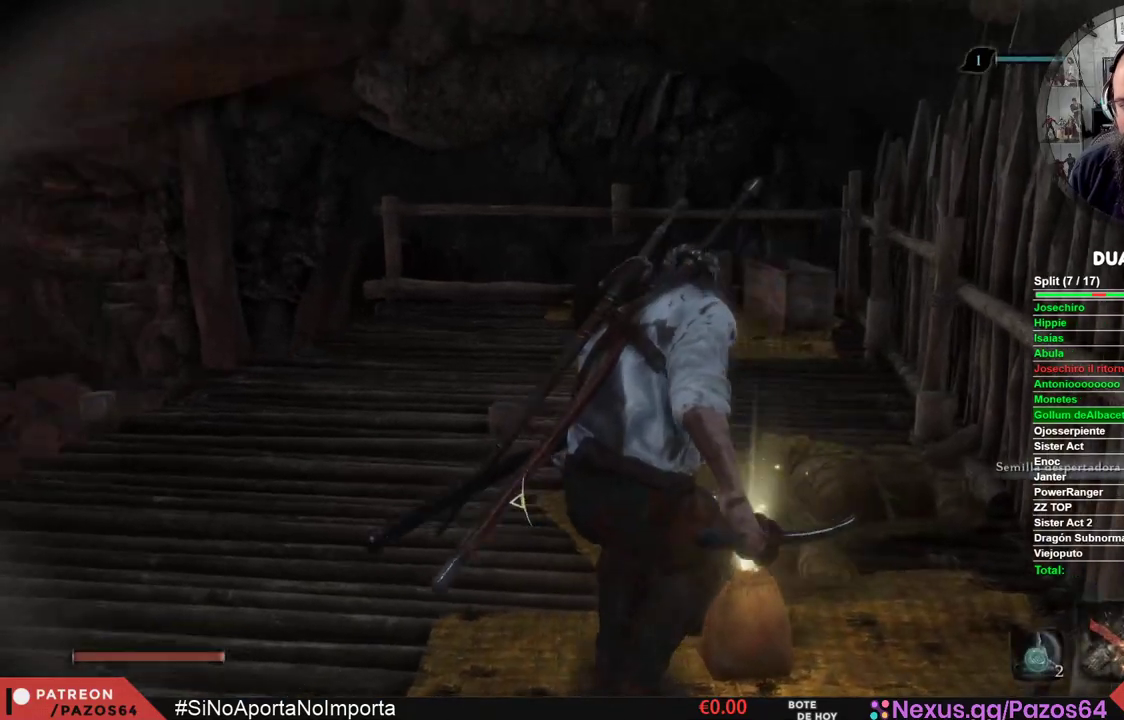
{"buttons": [], "left_stick": "up-right", "right_stick": "left", "events": []}
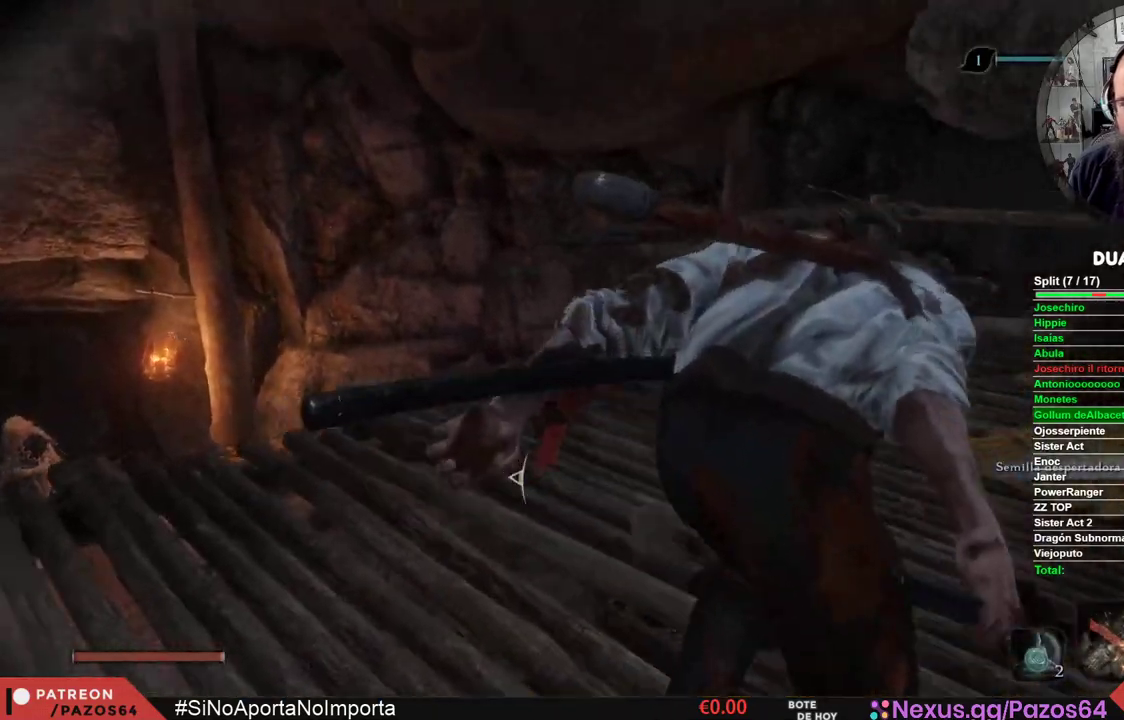
{"buttons": [], "left_stick": "up-right", "right_stick": "center", "events": [[500, "right_stick", "center"]]}